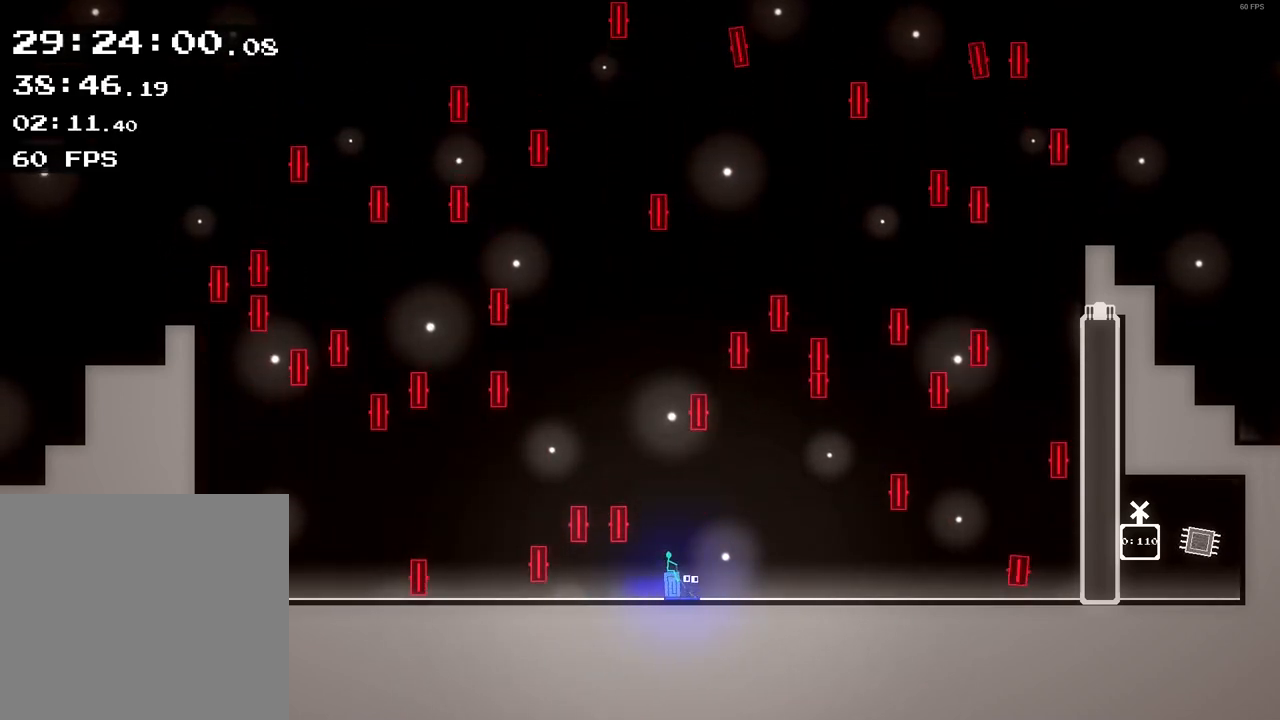
Gameplay with a controller (Xbox layout); each line is a JSON object with the inputs held at the frame after it. "events" lists button and stick changes between this image and that frame as [ms after this image, input, new state], when the widget could be followed in between. Not read: L3 R3 right_stick.
{"buttons": [], "left_stick": "center", "events": []}
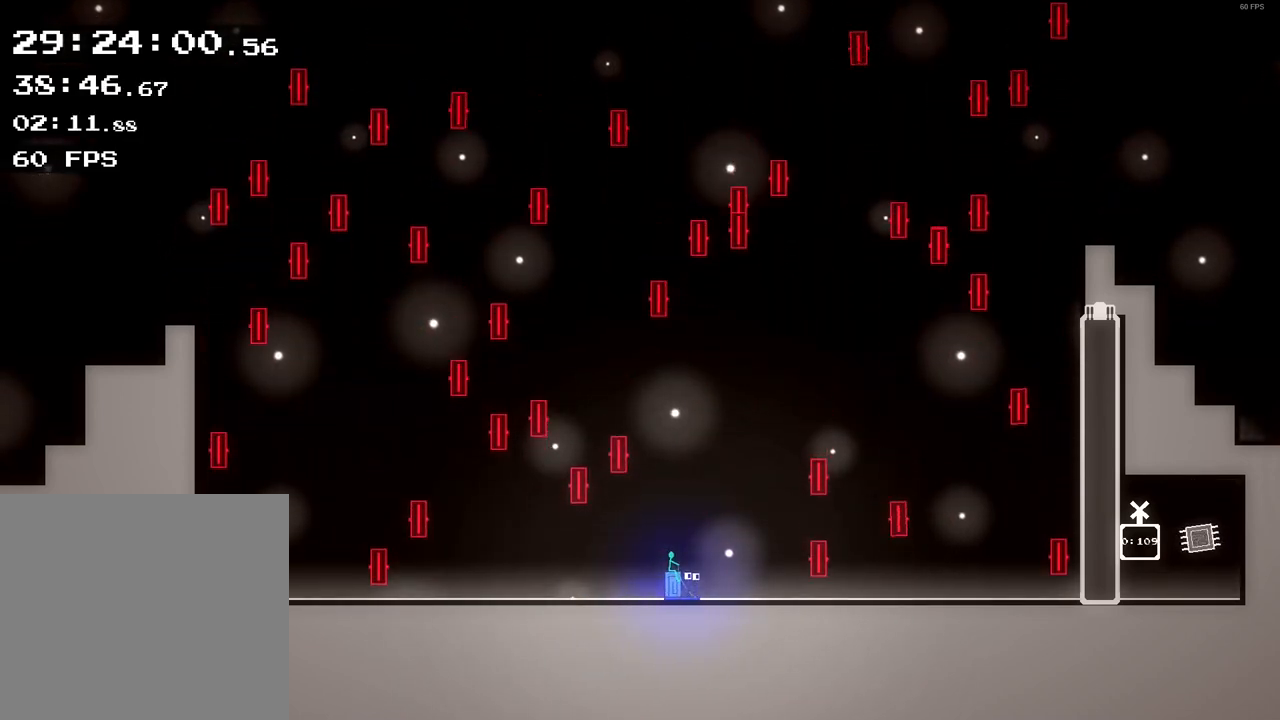
{"buttons": [], "left_stick": "center", "events": []}
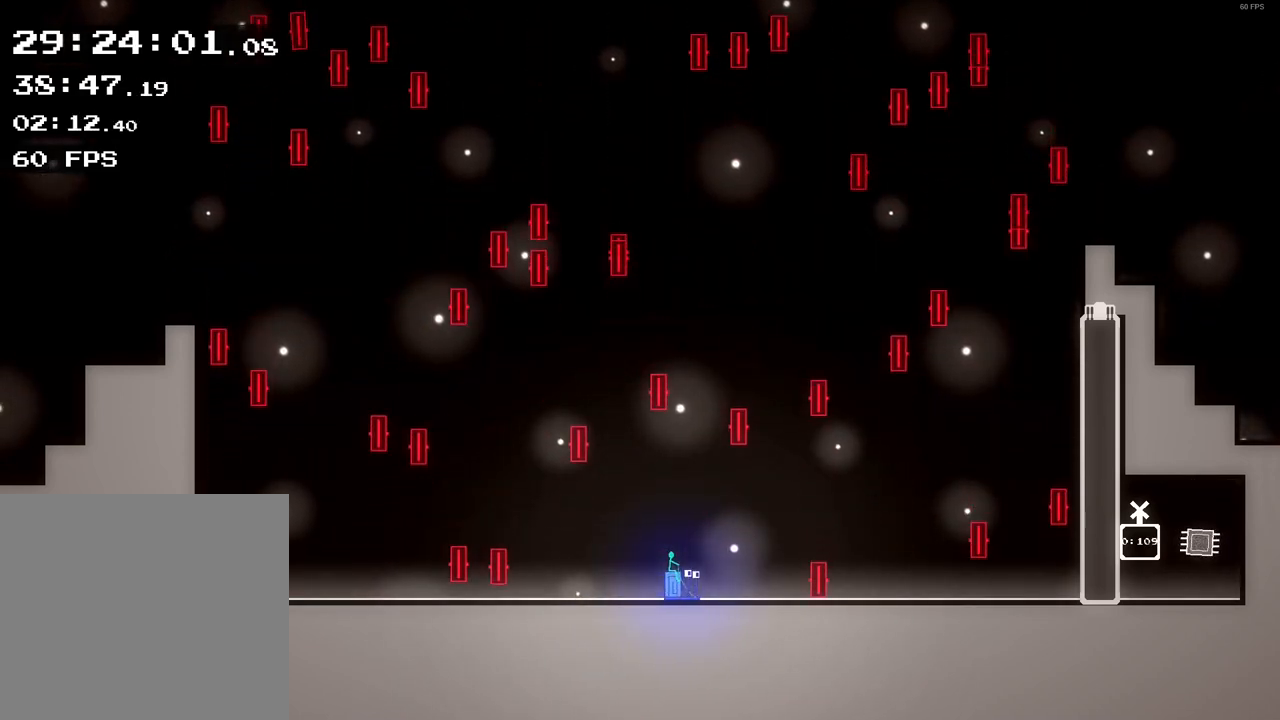
{"buttons": [], "left_stick": "center", "events": []}
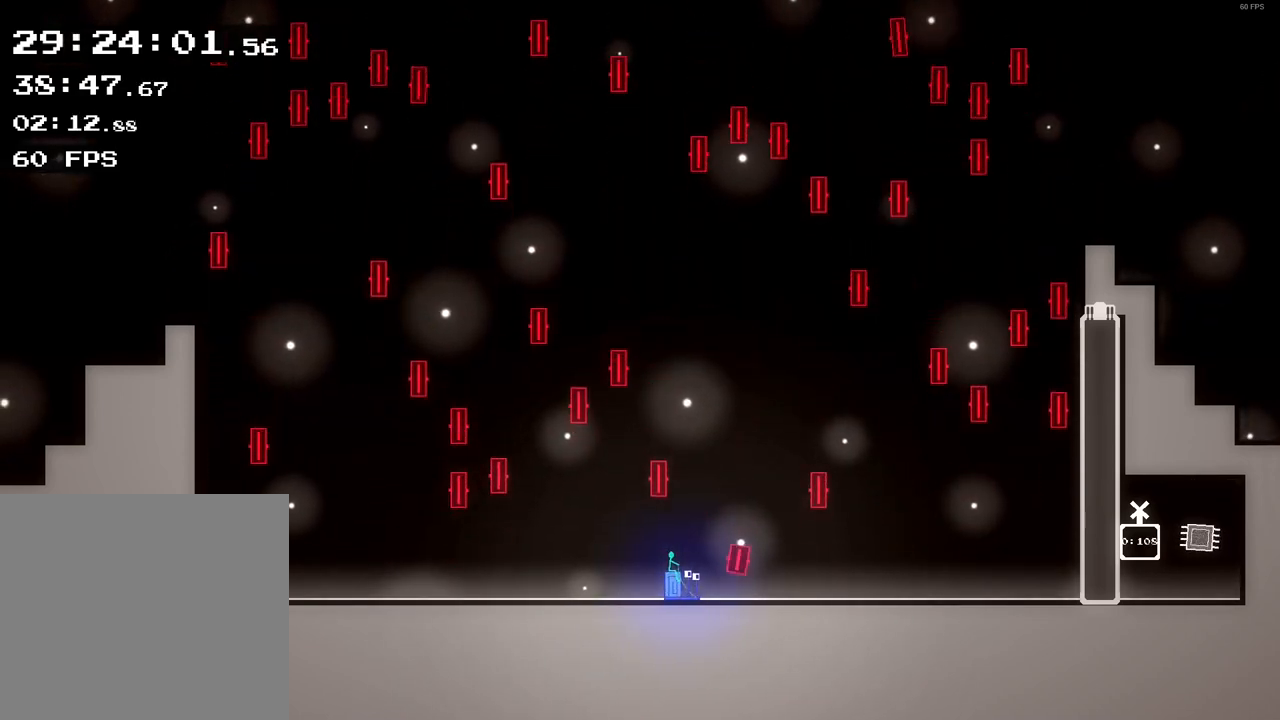
{"buttons": [], "left_stick": "center", "events": [[160, "left_stick", "right"], [280, "left_stick", "center"]]}
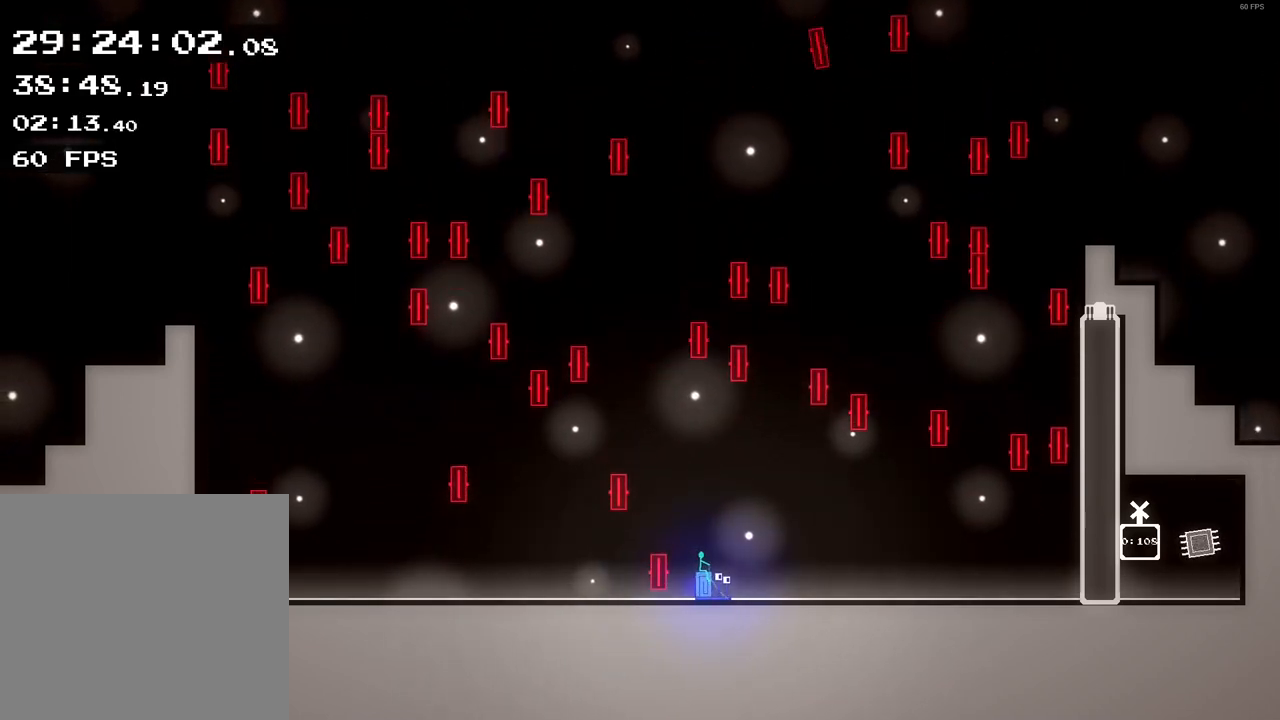
{"buttons": [], "left_stick": "left", "events": [[360, "left_stick", "left"]]}
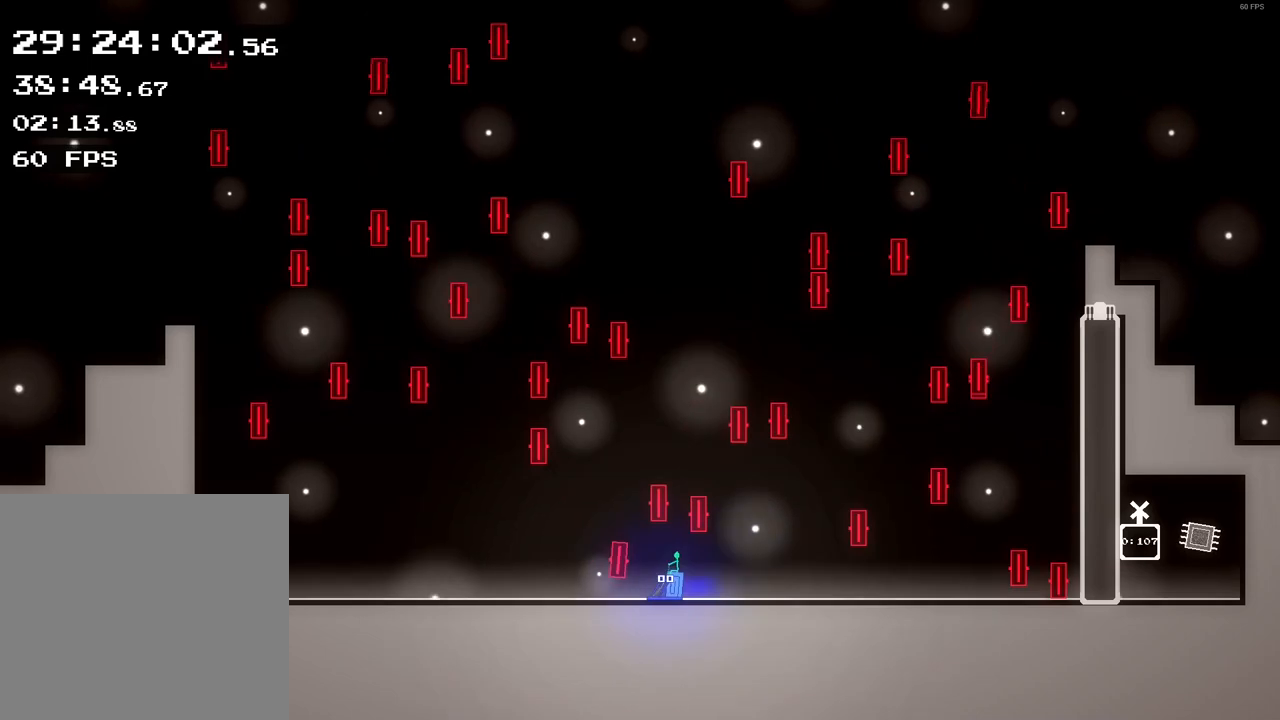
{"buttons": [], "left_stick": "right", "events": [[40, "left_stick", "center"], [520, "left_stick", "right"]]}
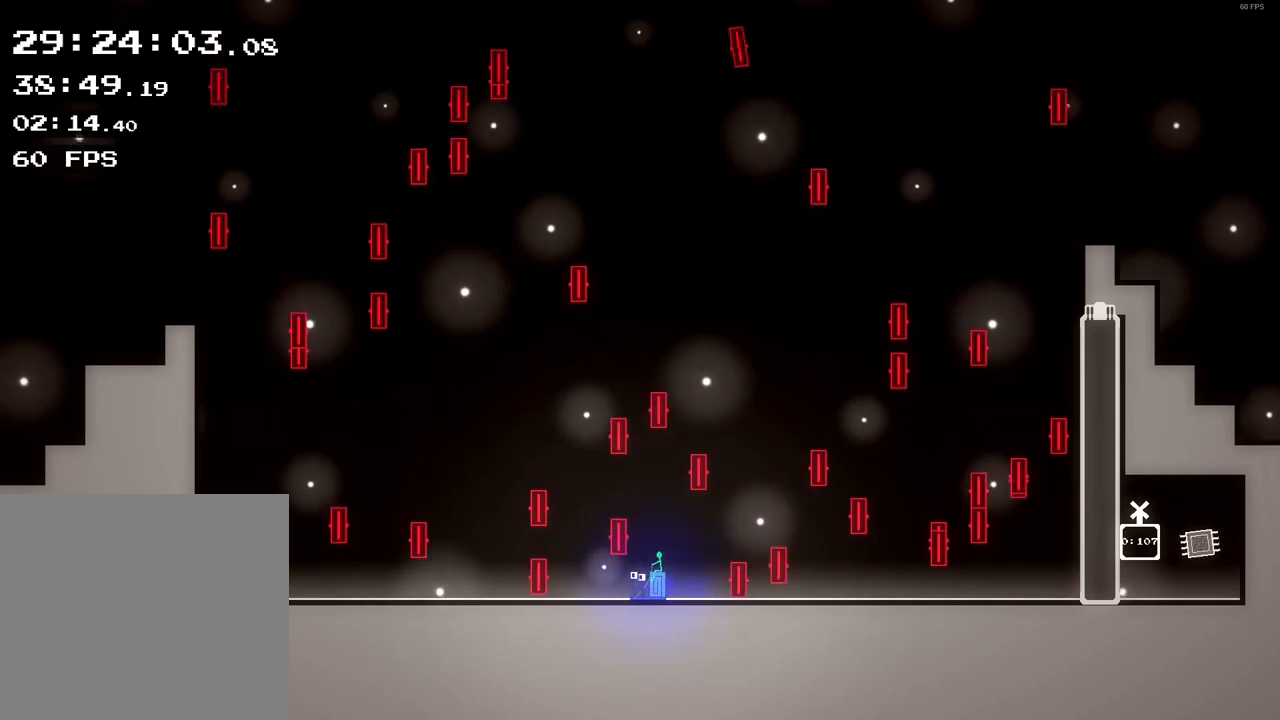
{"buttons": [], "left_stick": "center", "events": [[120, "left_stick", "center"]]}
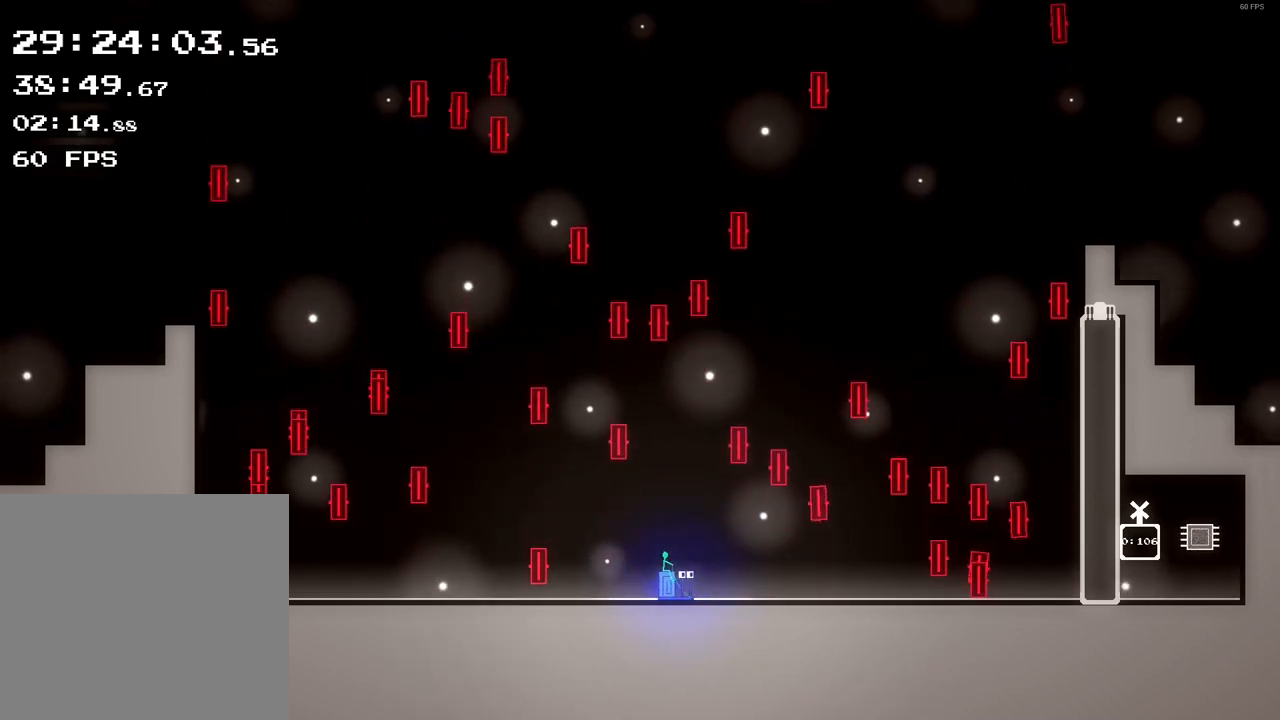
{"buttons": [], "left_stick": "center", "events": [[80, "left_stick", "left"], [200, "left_stick", "center"]]}
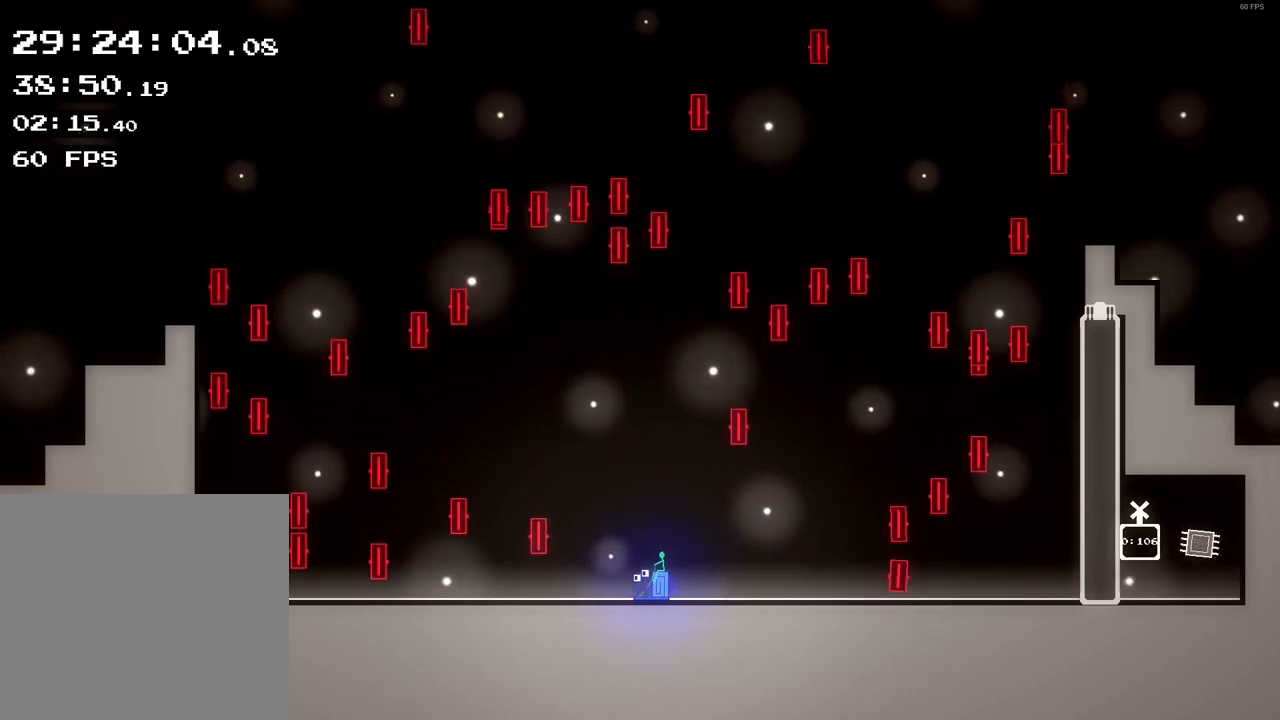
{"buttons": [], "left_stick": "center", "events": []}
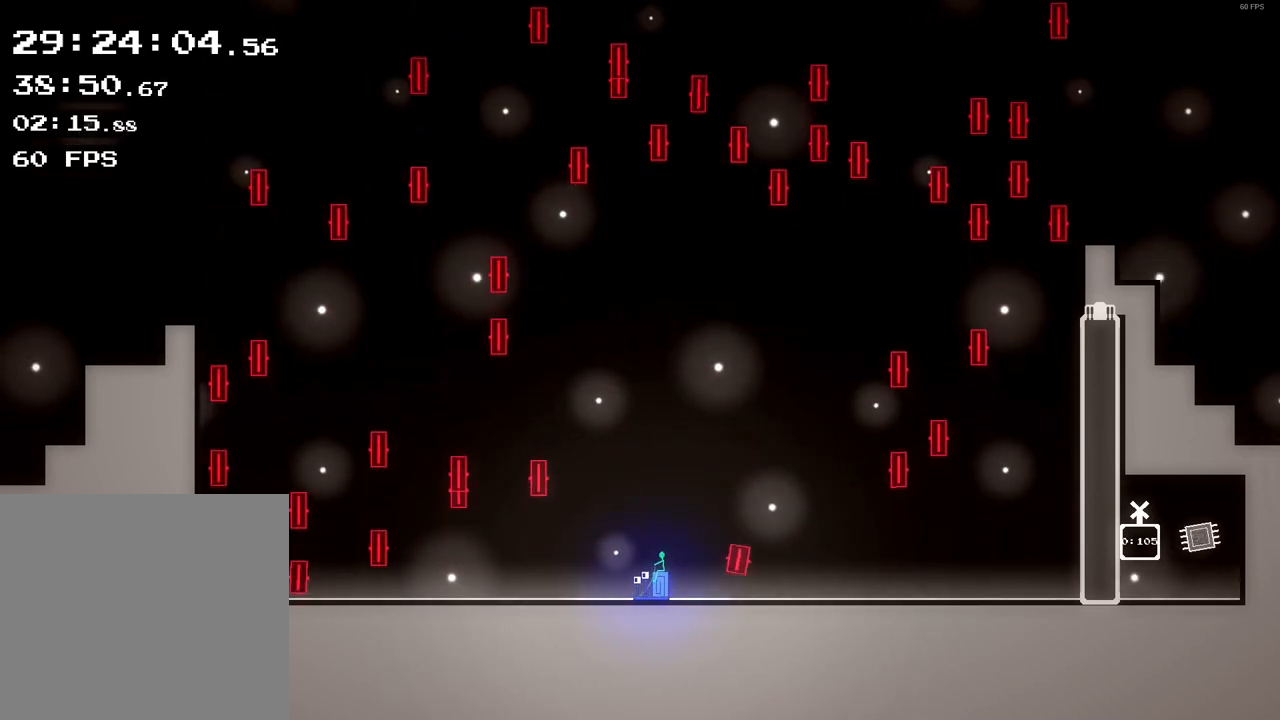
{"buttons": [], "left_stick": "center", "events": []}
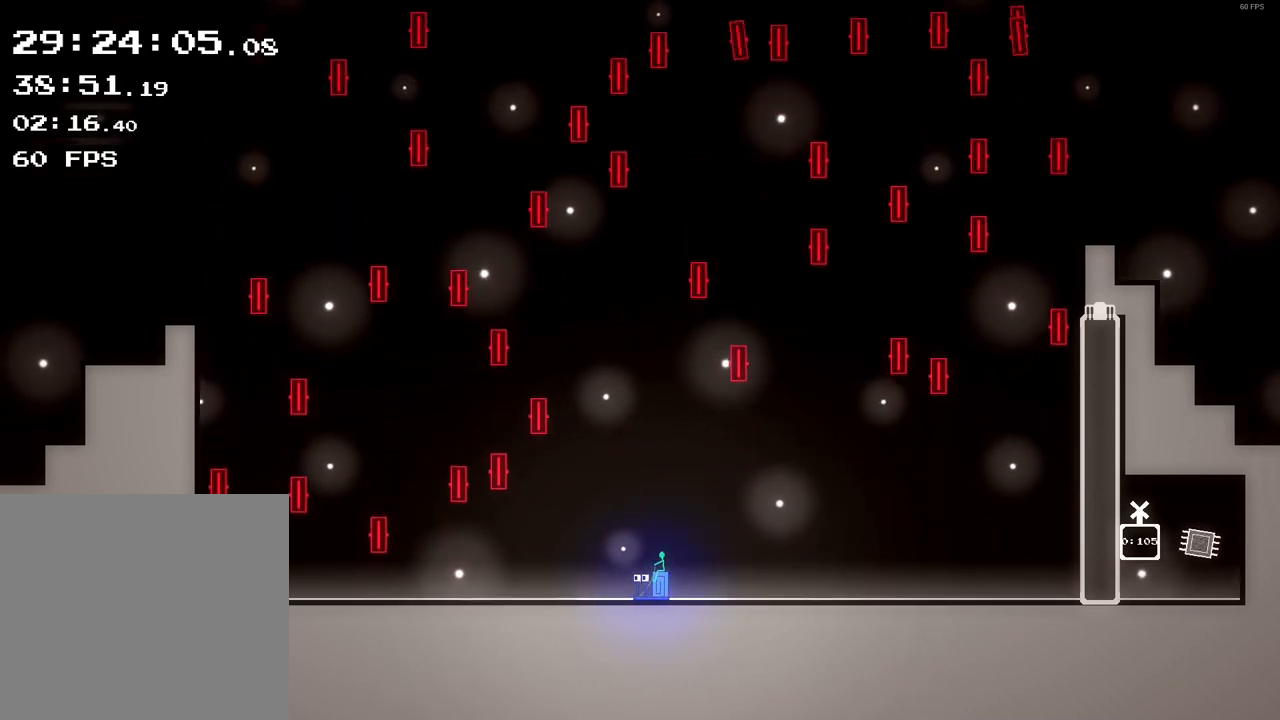
{"buttons": [], "left_stick": "center", "events": []}
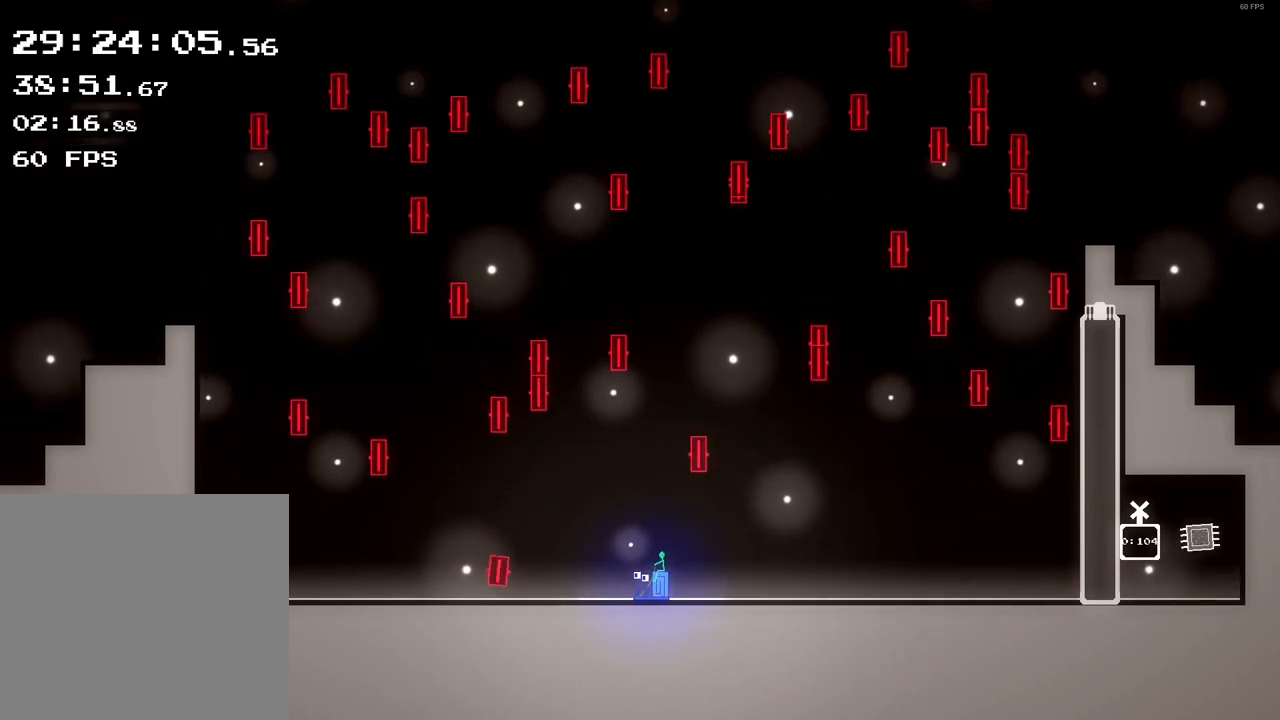
{"buttons": [], "left_stick": "center", "events": []}
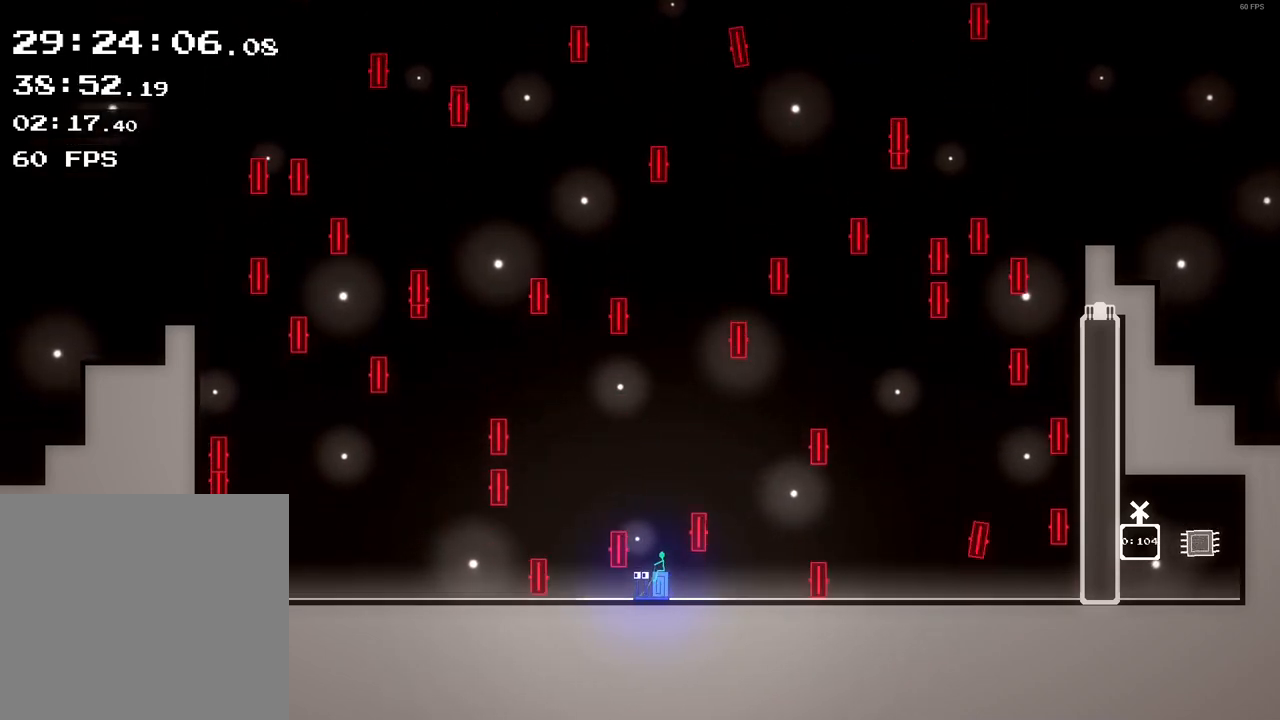
{"buttons": [], "left_stick": "center", "events": []}
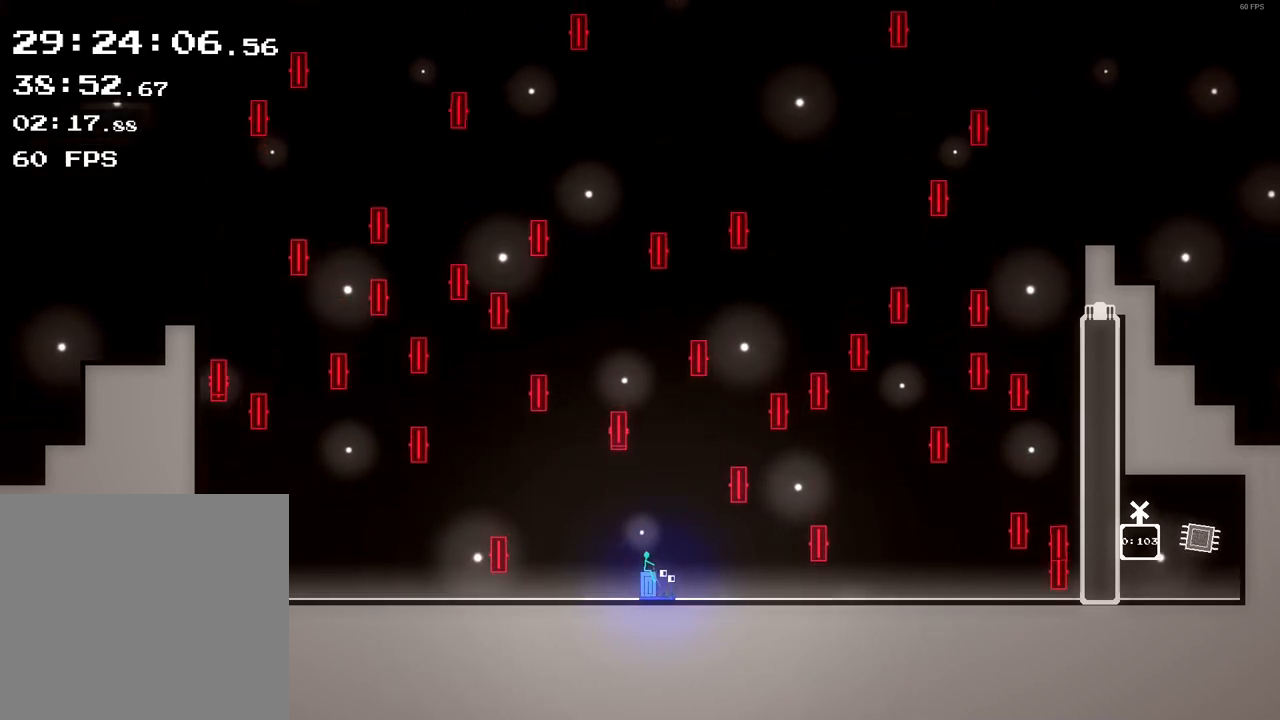
{"buttons": [], "left_stick": "center", "events": []}
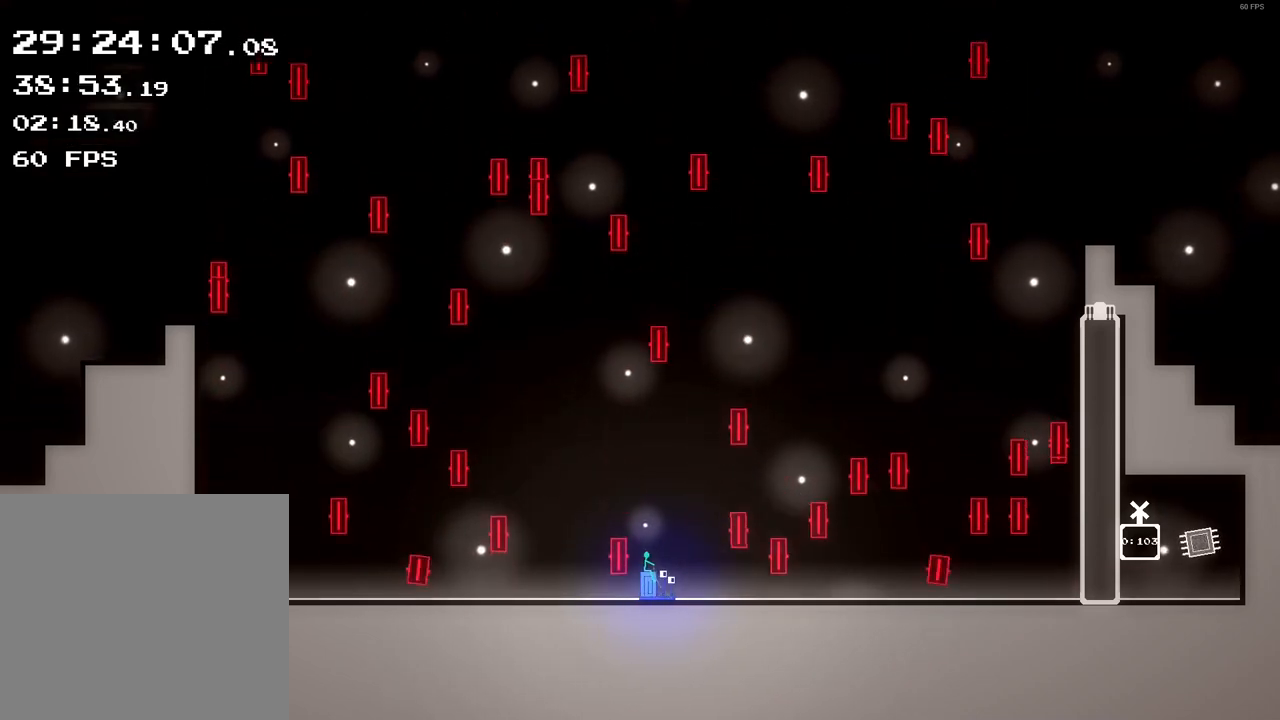
{"buttons": [], "left_stick": "center", "events": []}
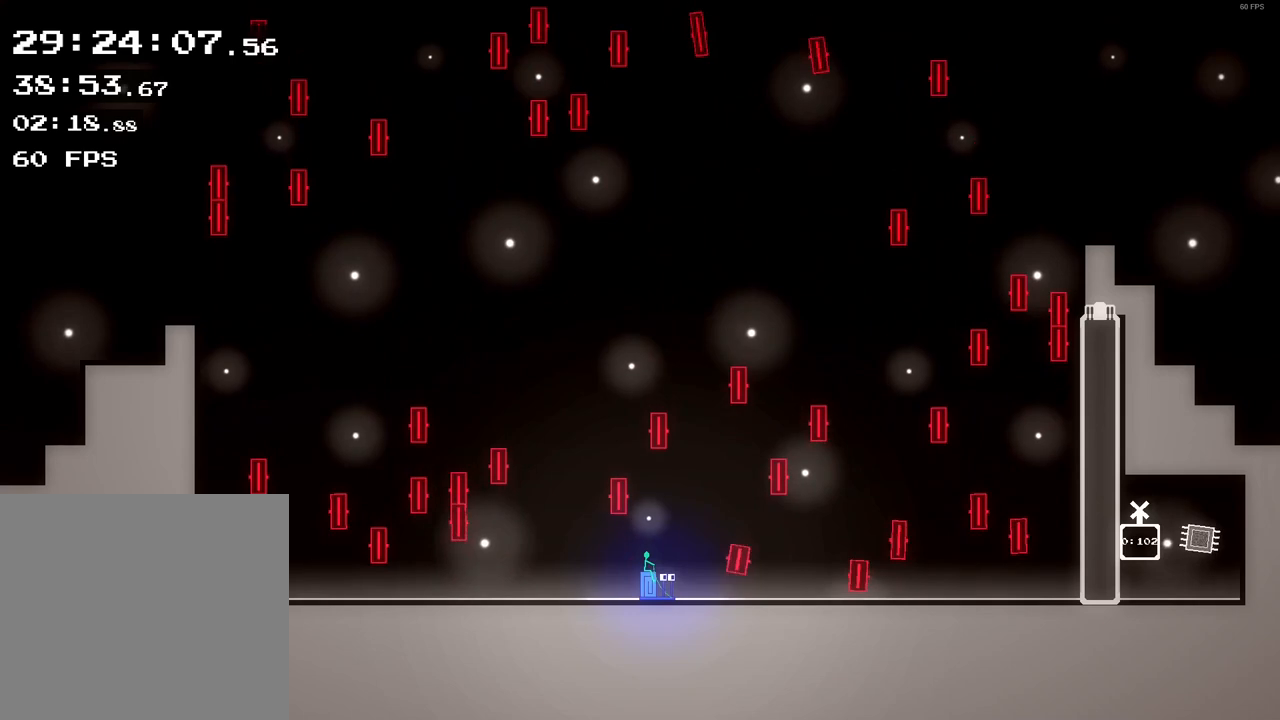
{"buttons": [], "left_stick": "left", "events": [[80, "left_stick", "left"], [240, "left_stick", "center"], [520, "left_stick", "left"]]}
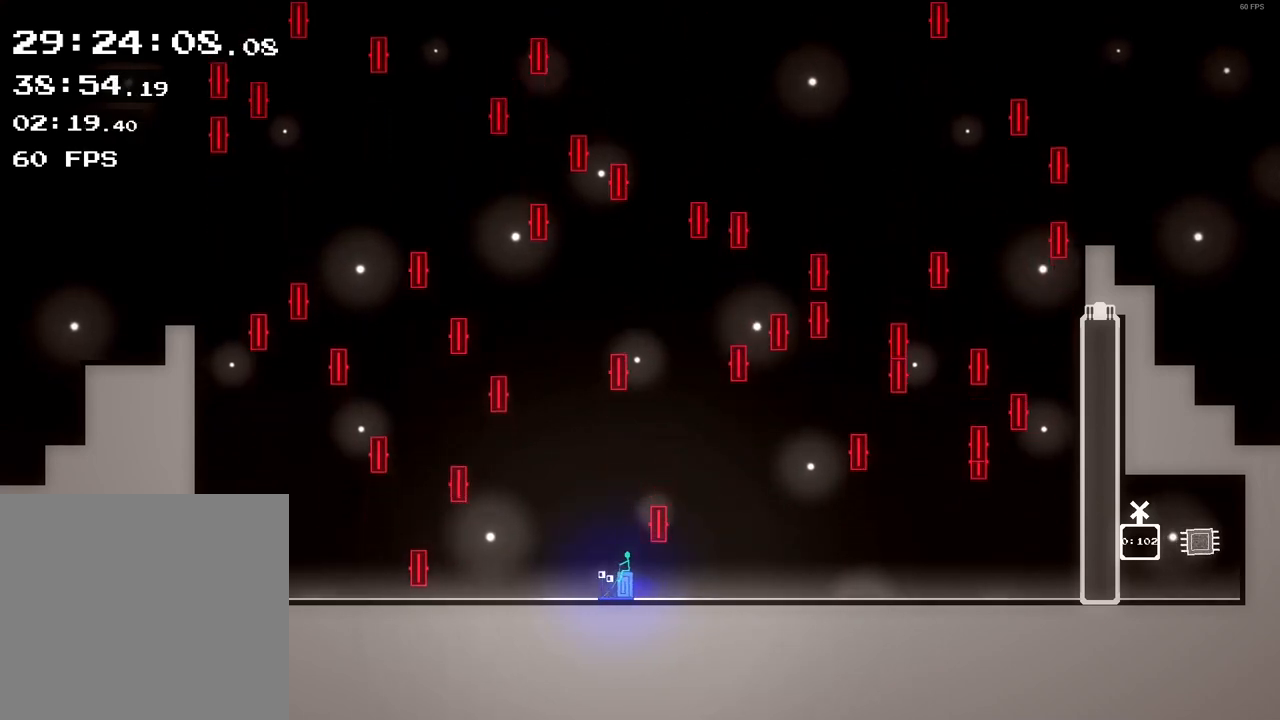
{"buttons": [], "left_stick": "right", "events": [[80, "left_stick", "center"], [480, "left_stick", "right"]]}
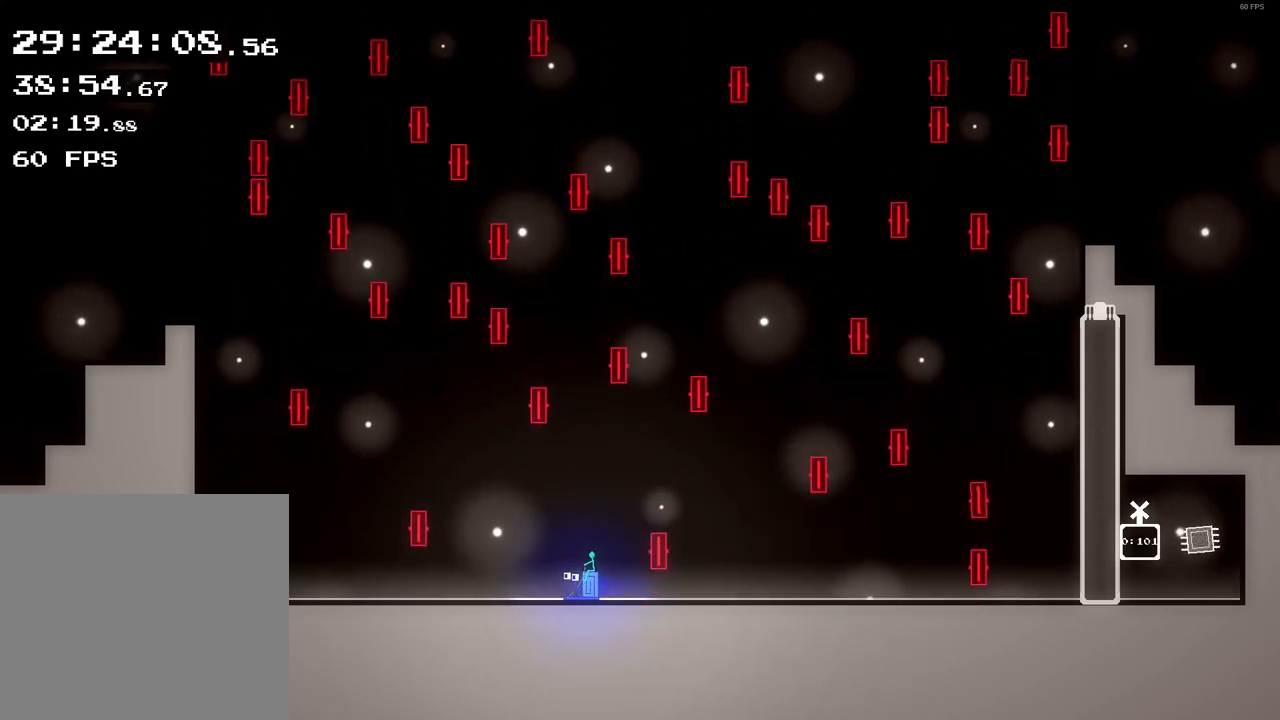
{"buttons": [], "left_stick": "center", "events": [[120, "left_stick", "center"], [400, "left_stick", "up-left"], [480, "left_stick", "center"]]}
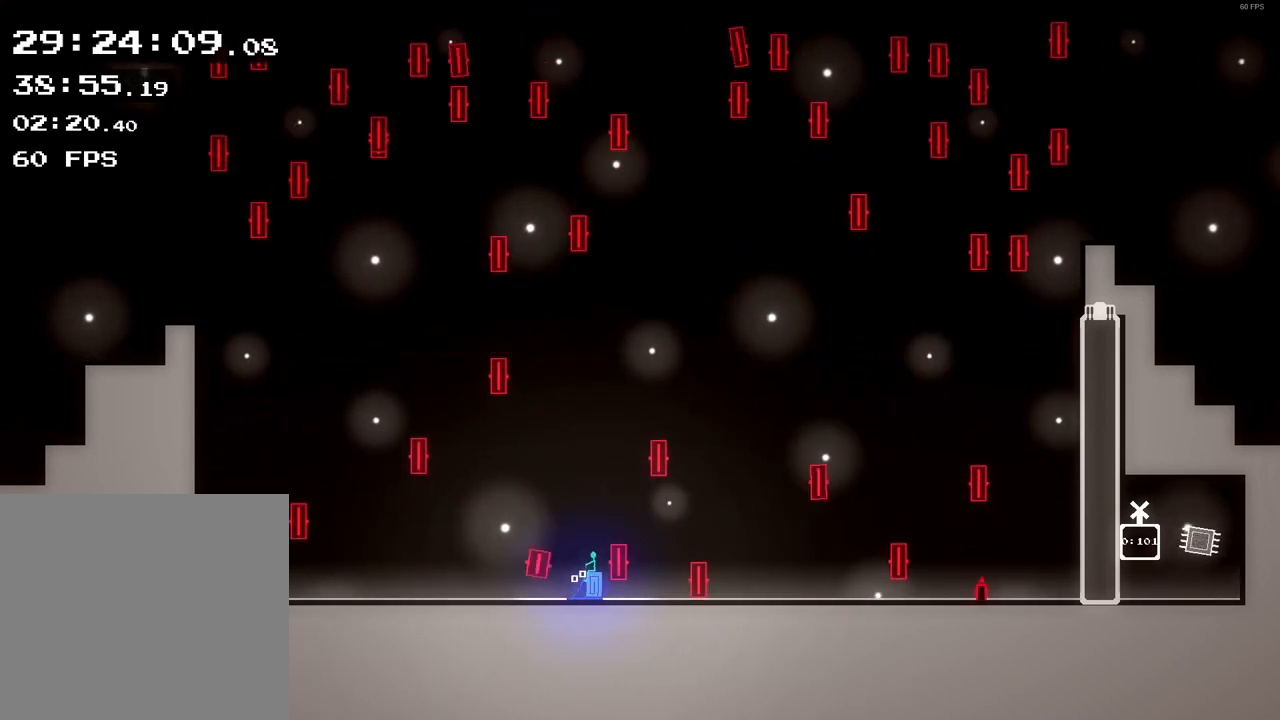
{"buttons": [], "left_stick": "right", "events": [[440, "left_stick", "right"]]}
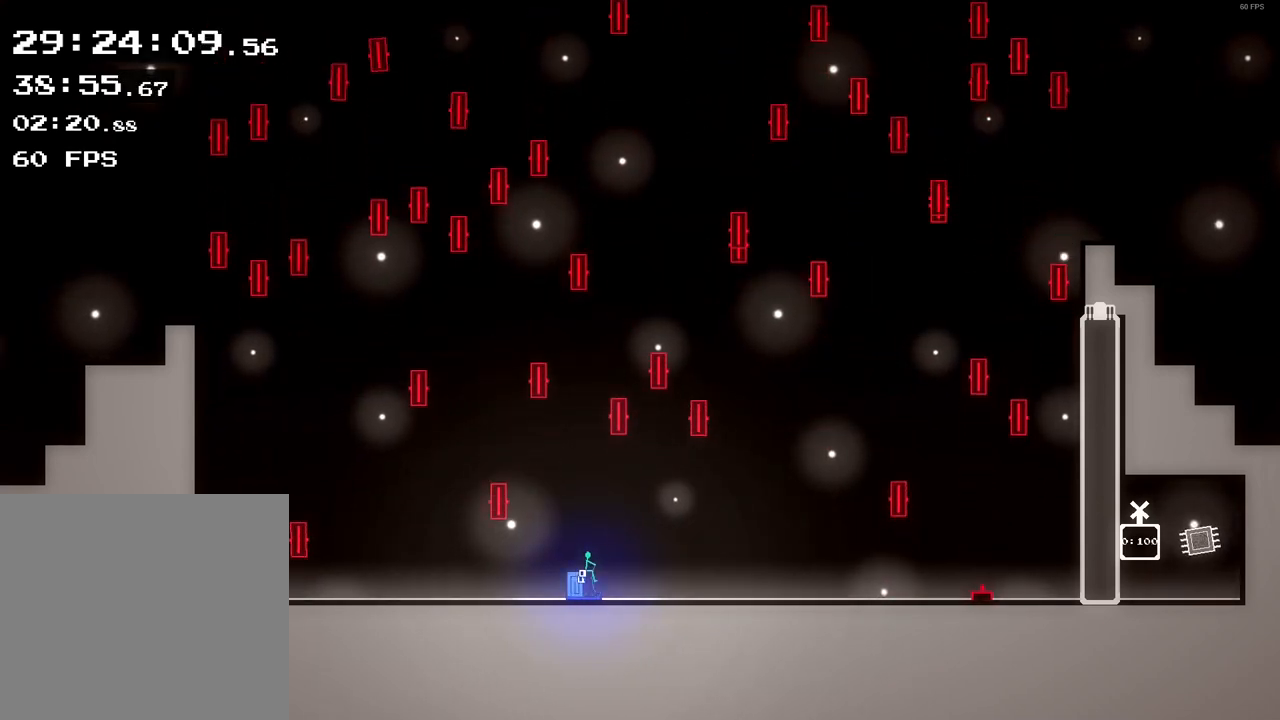
{"buttons": [], "left_stick": "center", "events": [[120, "left_stick", "center"]]}
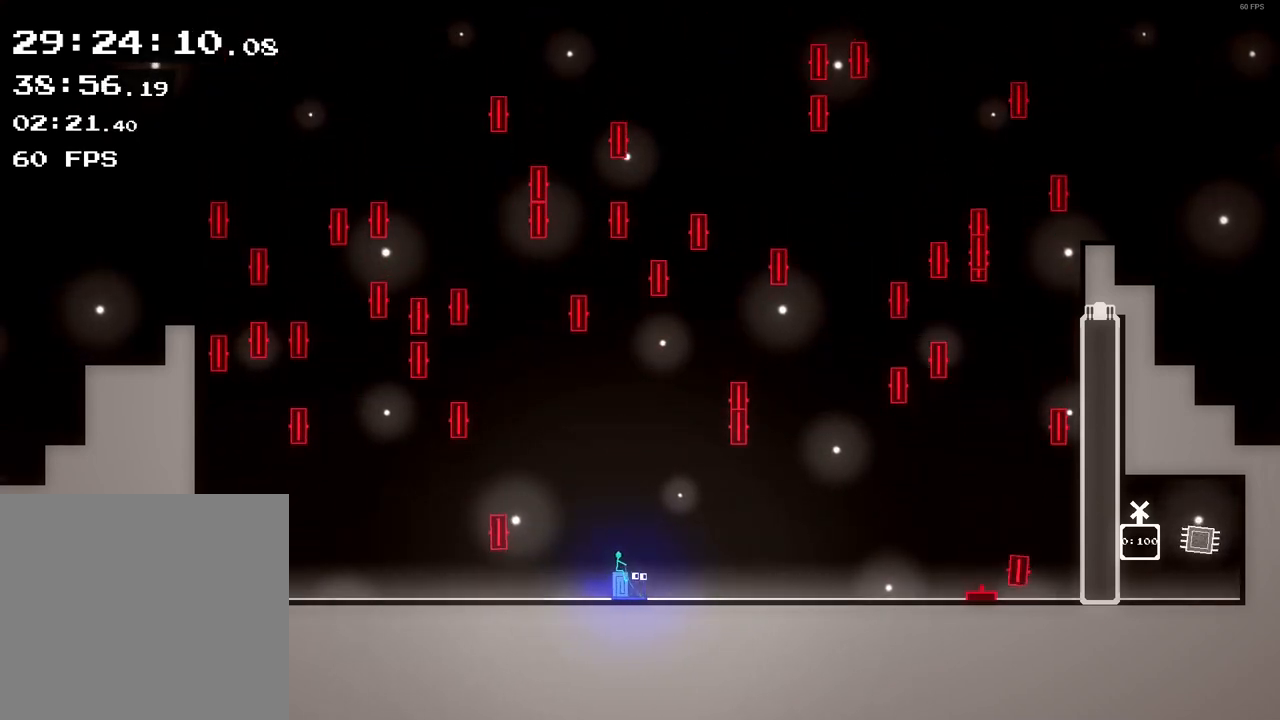
{"buttons": [], "left_stick": "center", "events": [[80, "left_stick", "right"], [200, "left_stick", "center"]]}
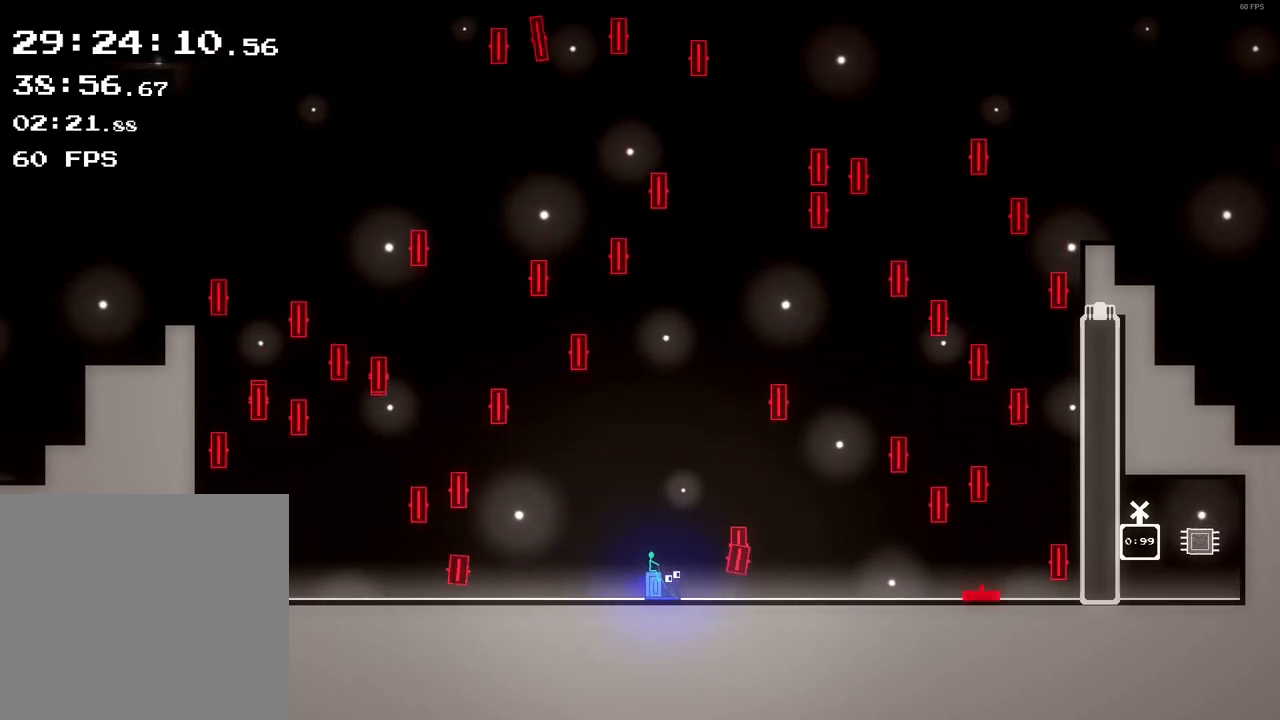
{"buttons": [], "left_stick": "center", "events": []}
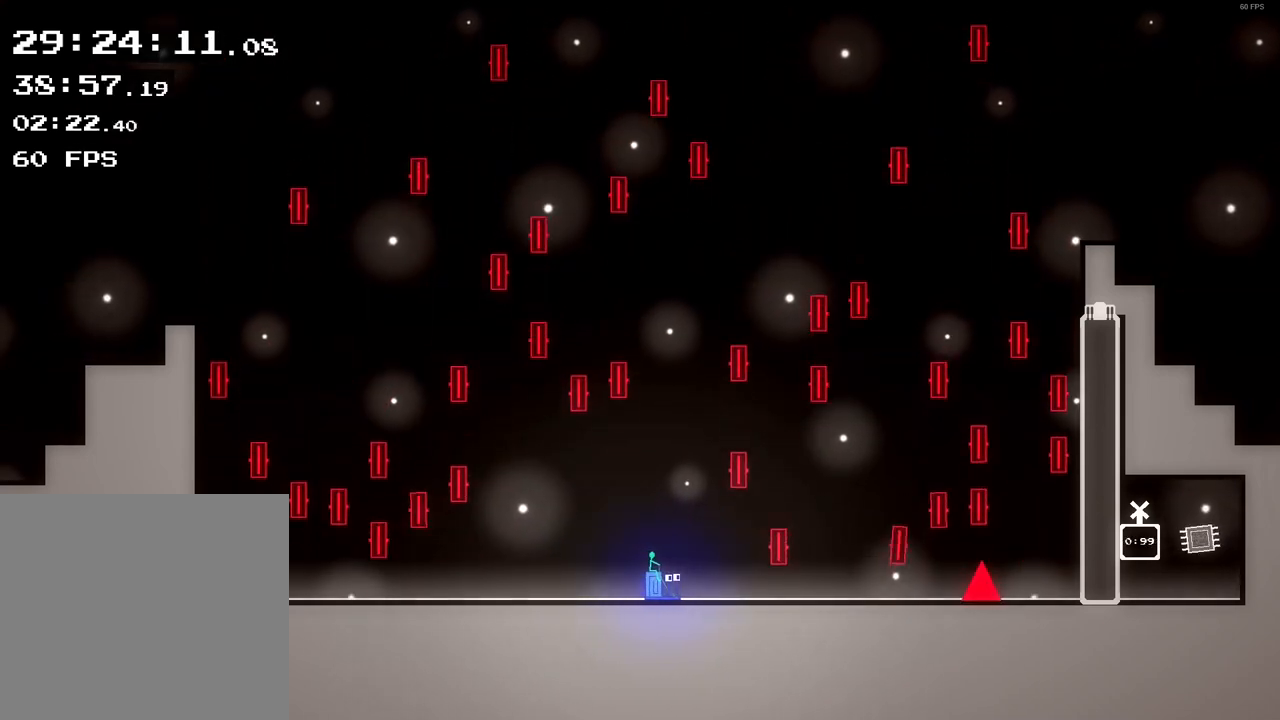
{"buttons": [], "left_stick": "center", "events": [[160, "left_stick", "right"], [240, "left_stick", "center"]]}
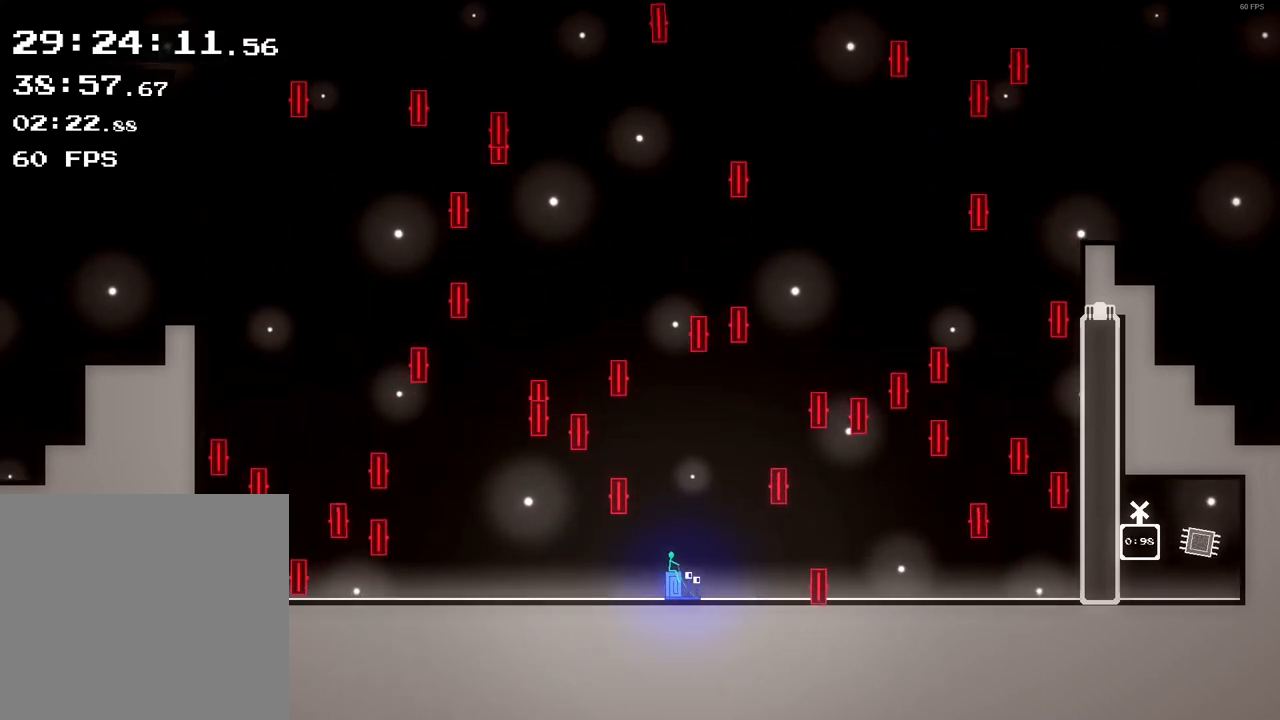
{"buttons": [], "left_stick": "center", "events": [[200, "left_stick", "left"], [320, "left_stick", "center"]]}
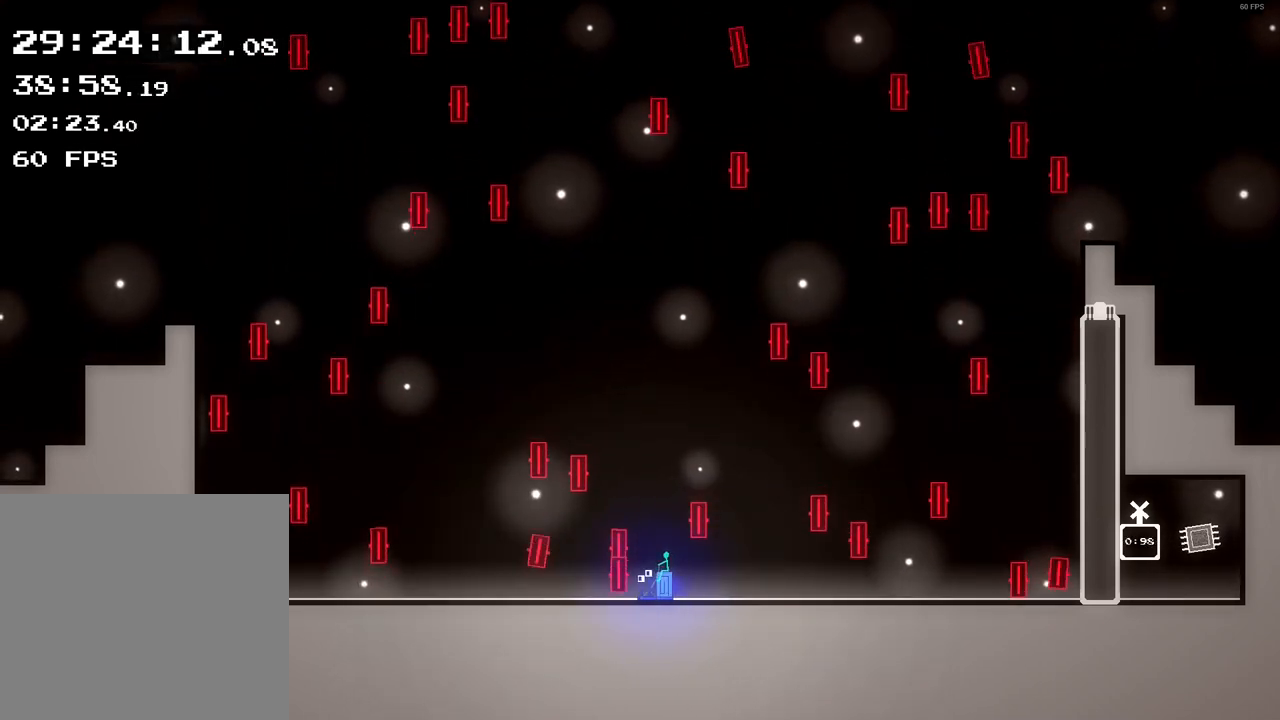
{"buttons": [], "left_stick": "center", "events": []}
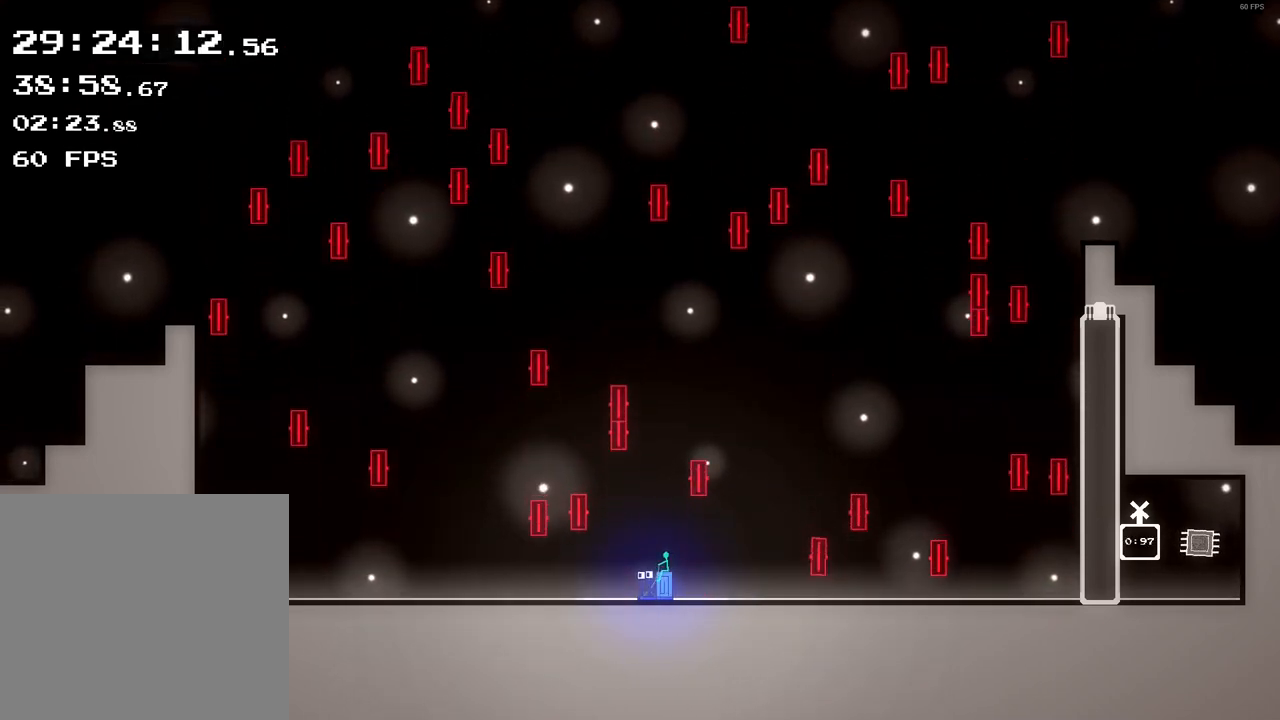
{"buttons": [], "left_stick": "center", "events": []}
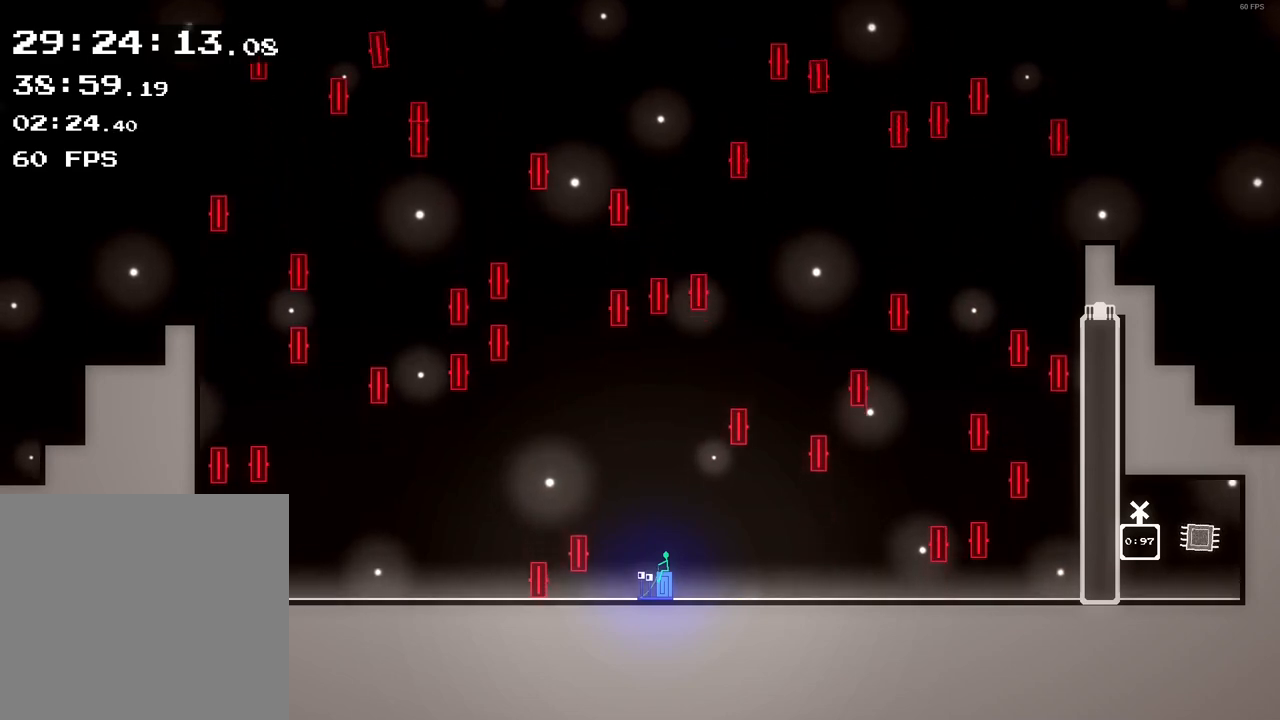
{"buttons": [], "left_stick": "center", "events": []}
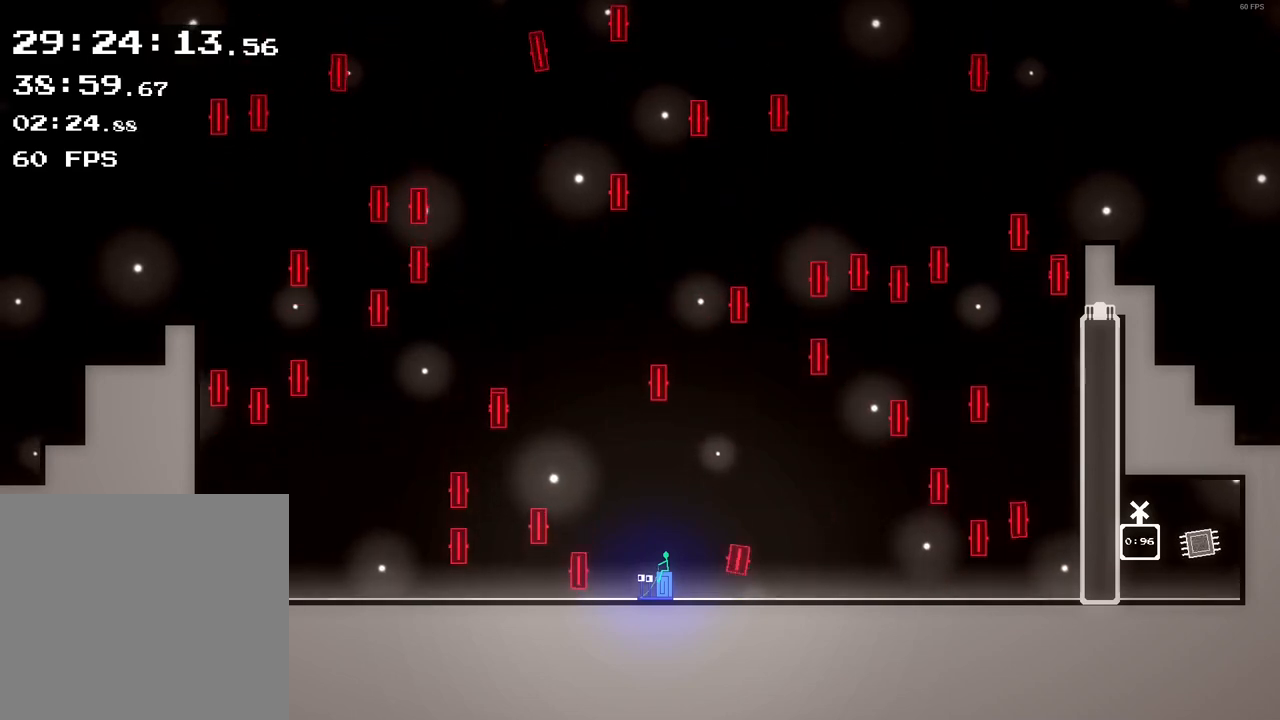
{"buttons": [], "left_stick": "center", "events": [[320, "left_stick", "right"], [440, "left_stick", "center"]]}
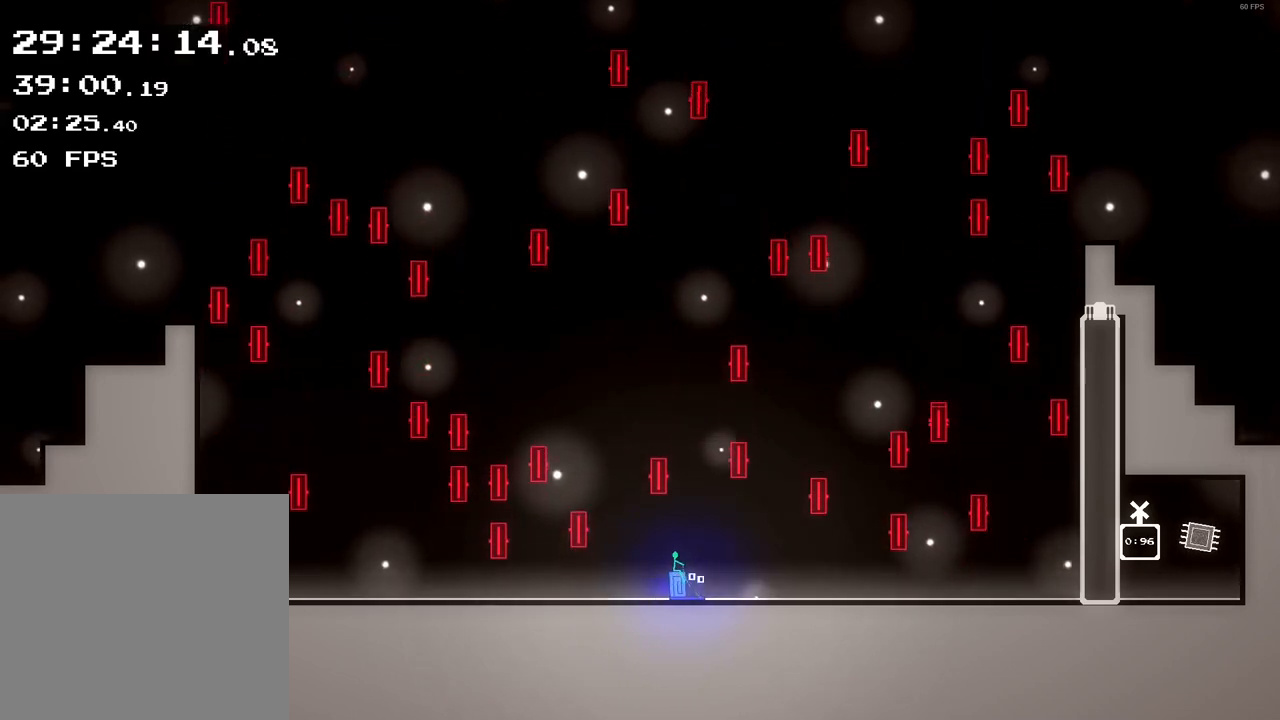
{"buttons": [], "left_stick": "center", "events": [[160, "left_stick", "right"], [240, "left_stick", "center"]]}